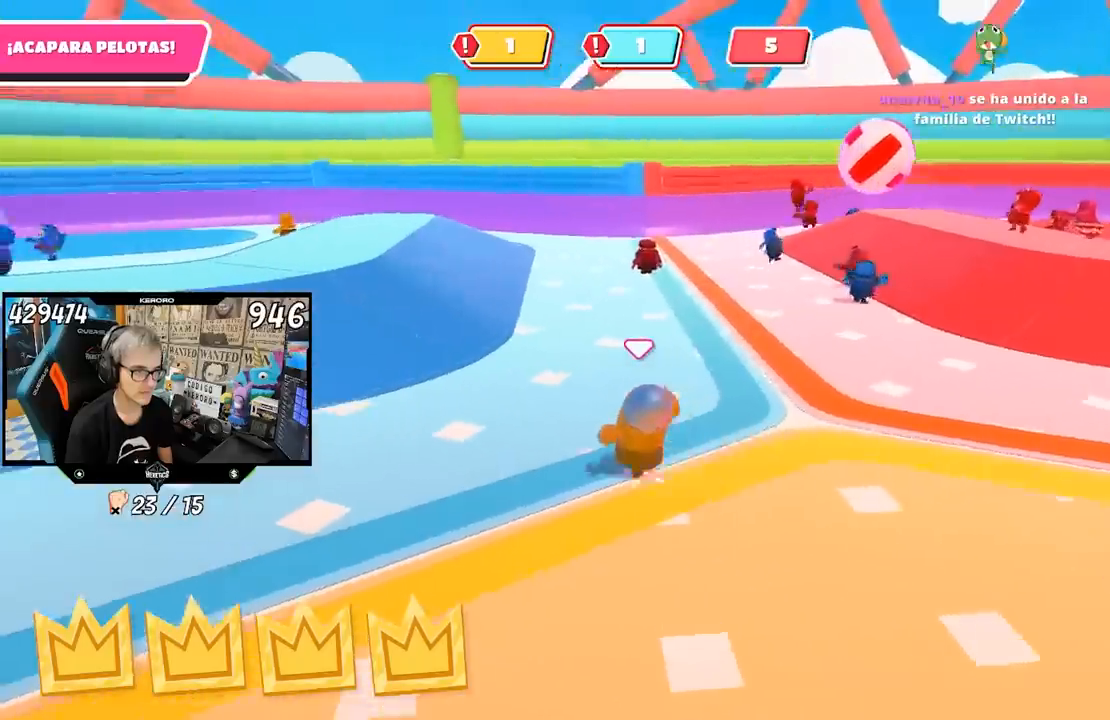
Gameplay with a controller (PlayStation layout); each line is a JSON object with the inputs held at the frame after it. "events" lists button and stick changes between this image and that frame as [ms after this image, input, new state], when the widget could be followed in between. Not read: L1 R1.
{"buttons": [], "left_stick": "up", "right_stick": "center", "events": [[133, "right_stick", "left"], [300, "right_stick", "center"], [433, "left_stick", "up"]]}
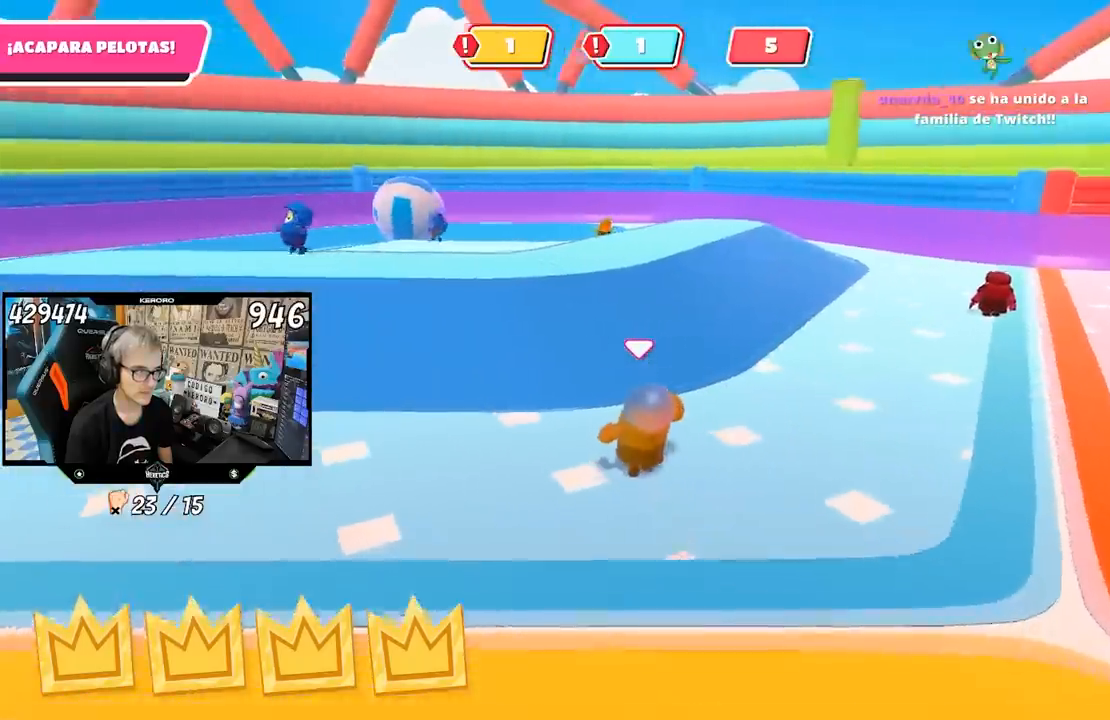
{"buttons": [], "left_stick": "up-left", "right_stick": "right", "events": [[33, "right_stick", "right"], [233, "left_stick", "up-left"]]}
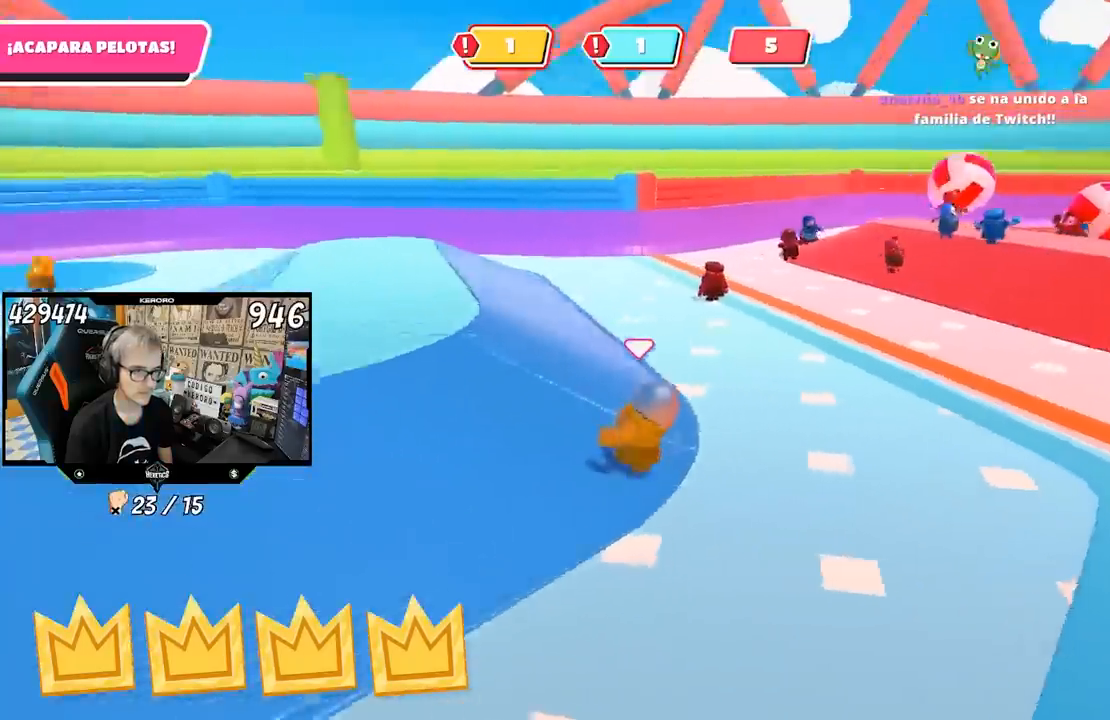
{"buttons": [], "left_stick": "left", "right_stick": "right", "events": [[400, "left_stick", "left"]]}
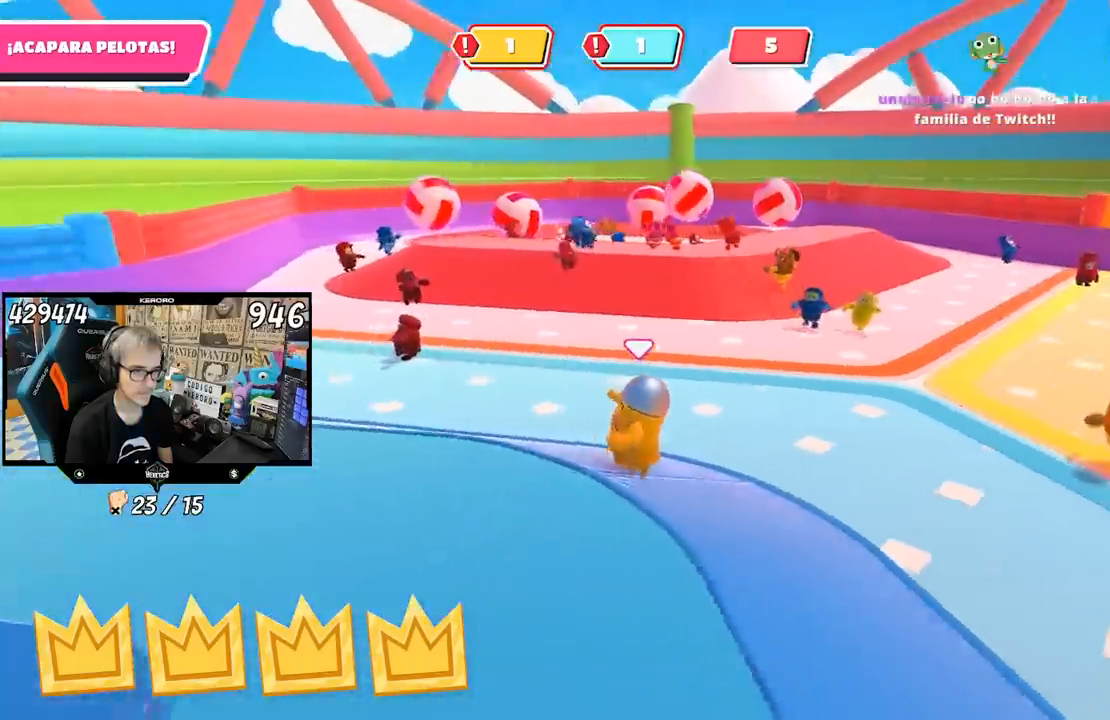
{"buttons": [], "left_stick": "down-left", "right_stick": "center", "events": [[367, "left_stick", "down-left"], [467, "right_stick", "center"]]}
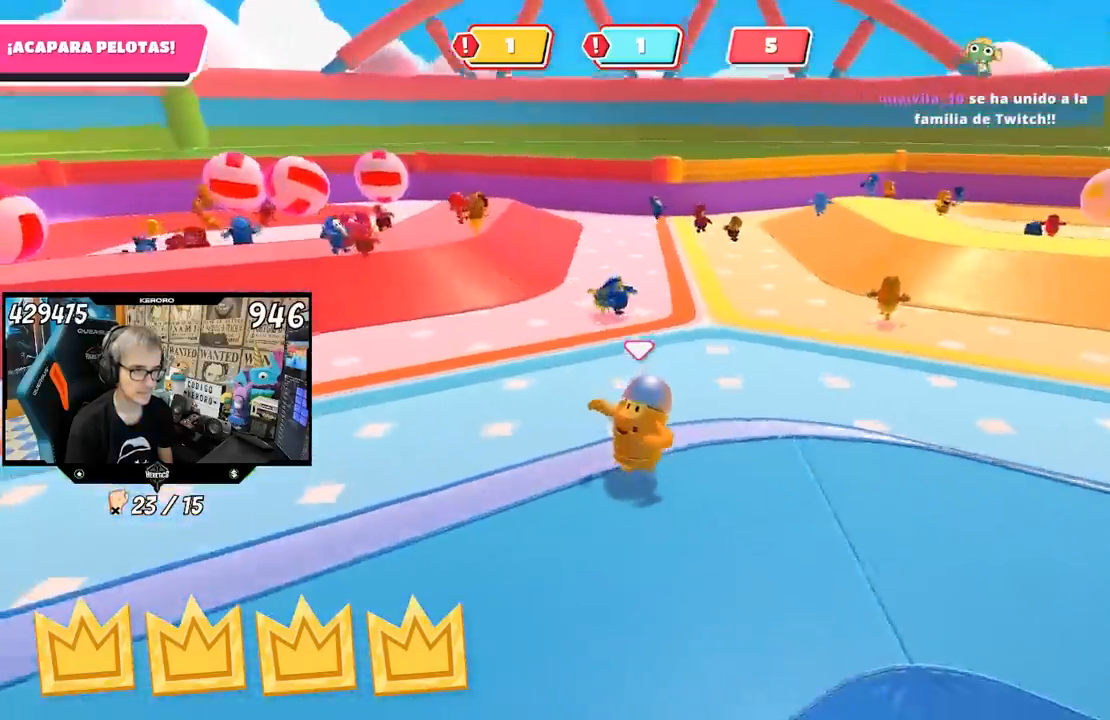
{"buttons": [], "left_stick": "down-left", "right_stick": "center", "events": [[67, "right_stick", "right"], [200, "right_stick", "center"]]}
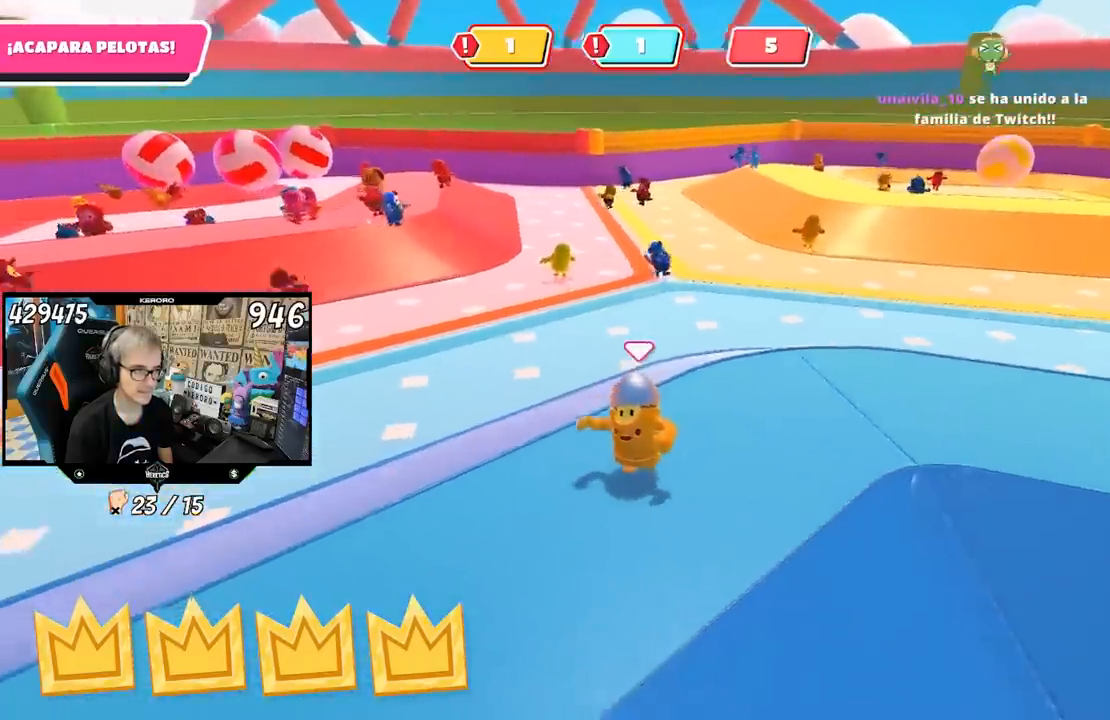
{"buttons": [], "left_stick": "left", "right_stick": "center", "events": [[183, "left_stick", "left"]]}
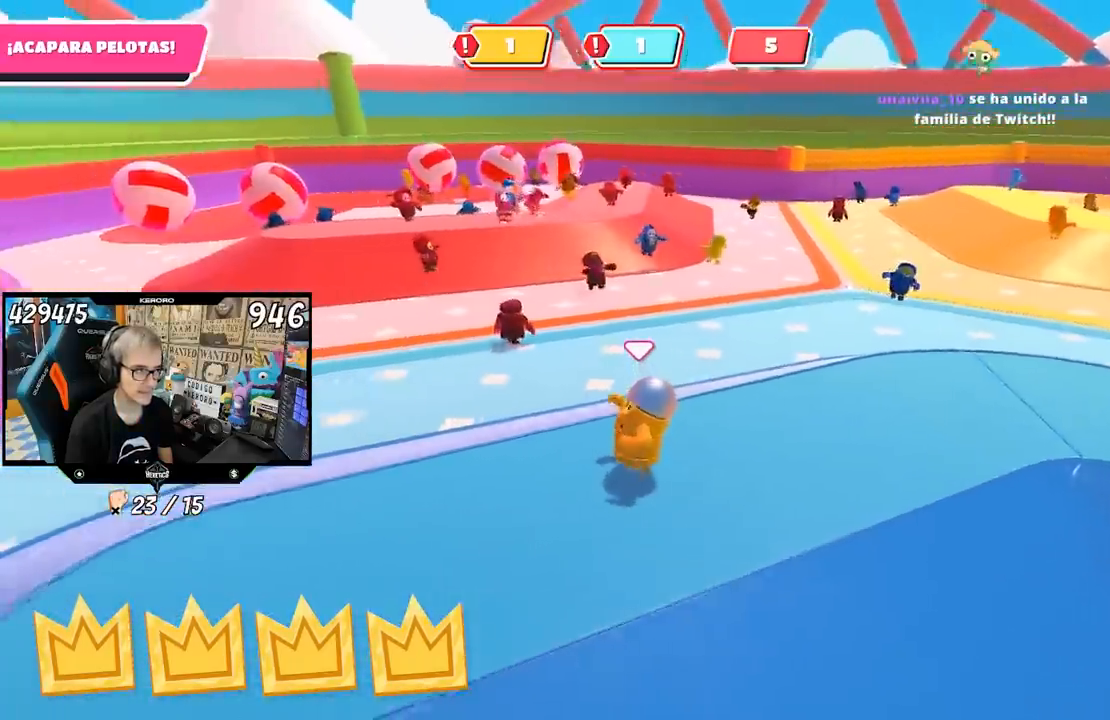
{"buttons": [], "left_stick": "left", "right_stick": "right", "events": [[167, "right_stick", "right"]]}
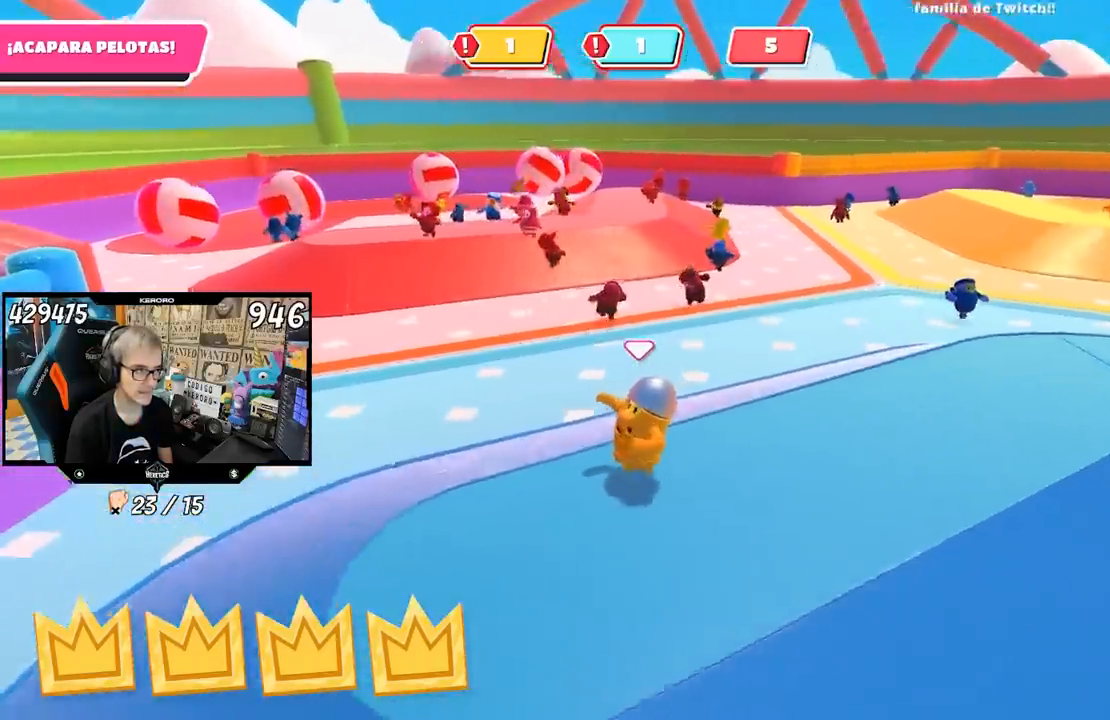
{"buttons": [], "left_stick": "left", "right_stick": "right", "events": []}
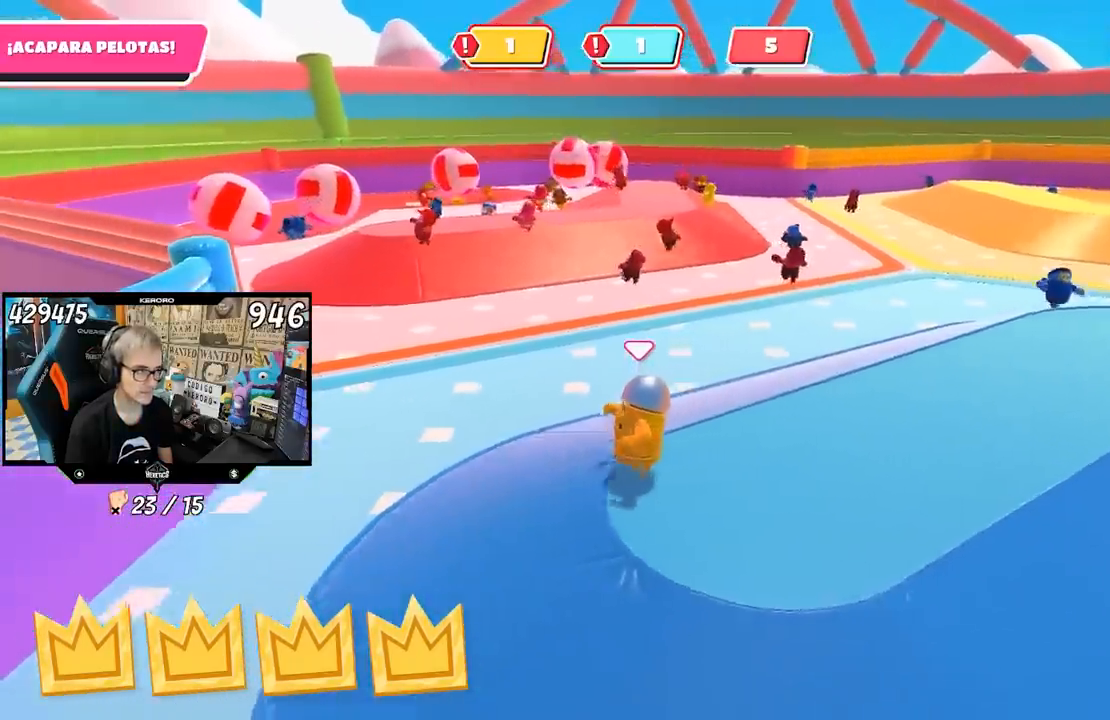
{"buttons": [], "left_stick": "down", "right_stick": "right", "events": [[433, "left_stick", "down"]]}
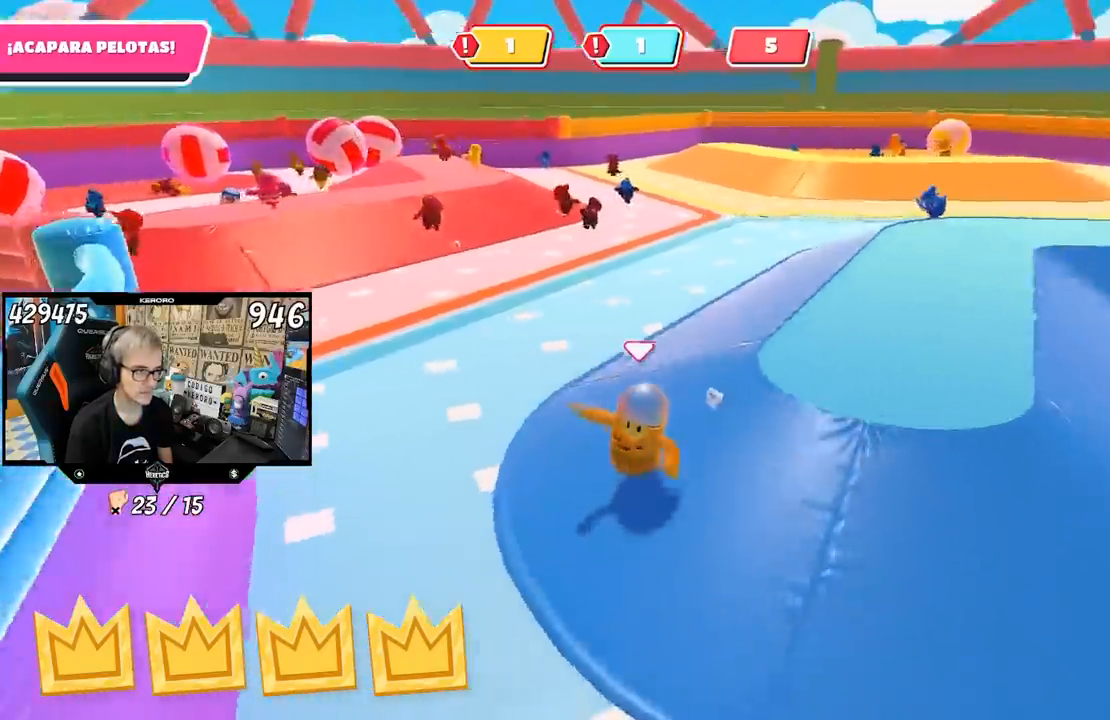
{"buttons": [], "left_stick": "up", "right_stick": "right", "events": [[67, "right_stick", "center"], [167, "left_stick", "left"], [400, "right_stick", "right"], [483, "left_stick", "up"]]}
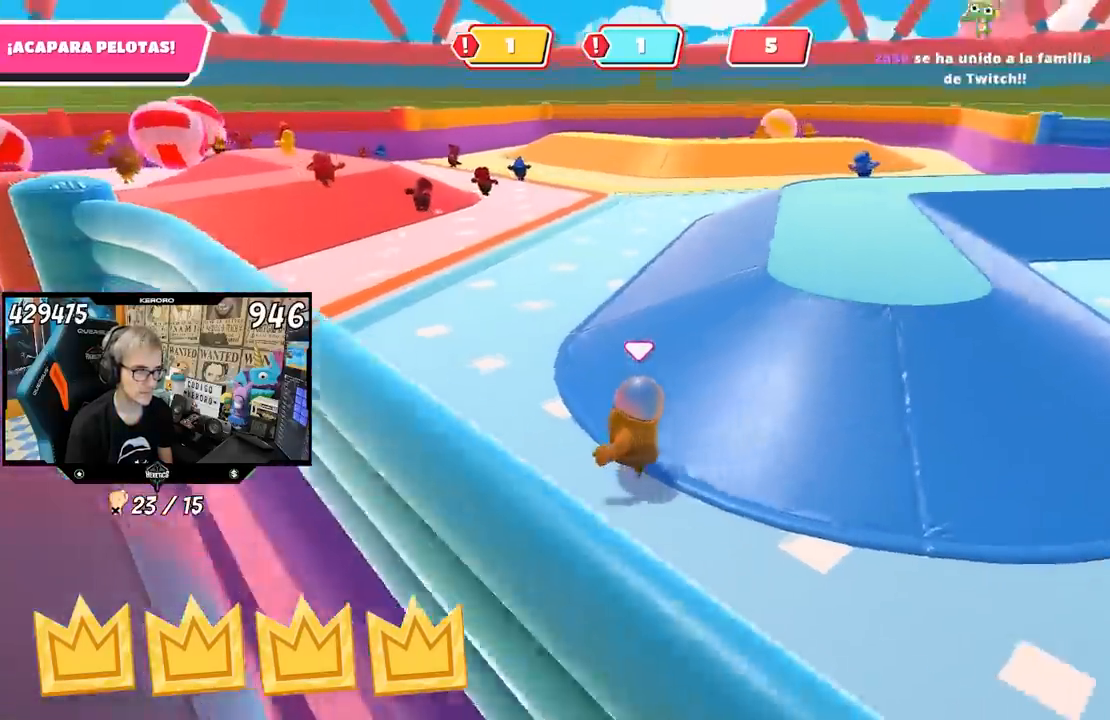
{"buttons": [], "left_stick": "up-left", "right_stick": "left", "events": [[50, "left_stick", "up-right"], [300, "left_stick", "up-left"], [400, "right_stick", "center"], [500, "right_stick", "left"]]}
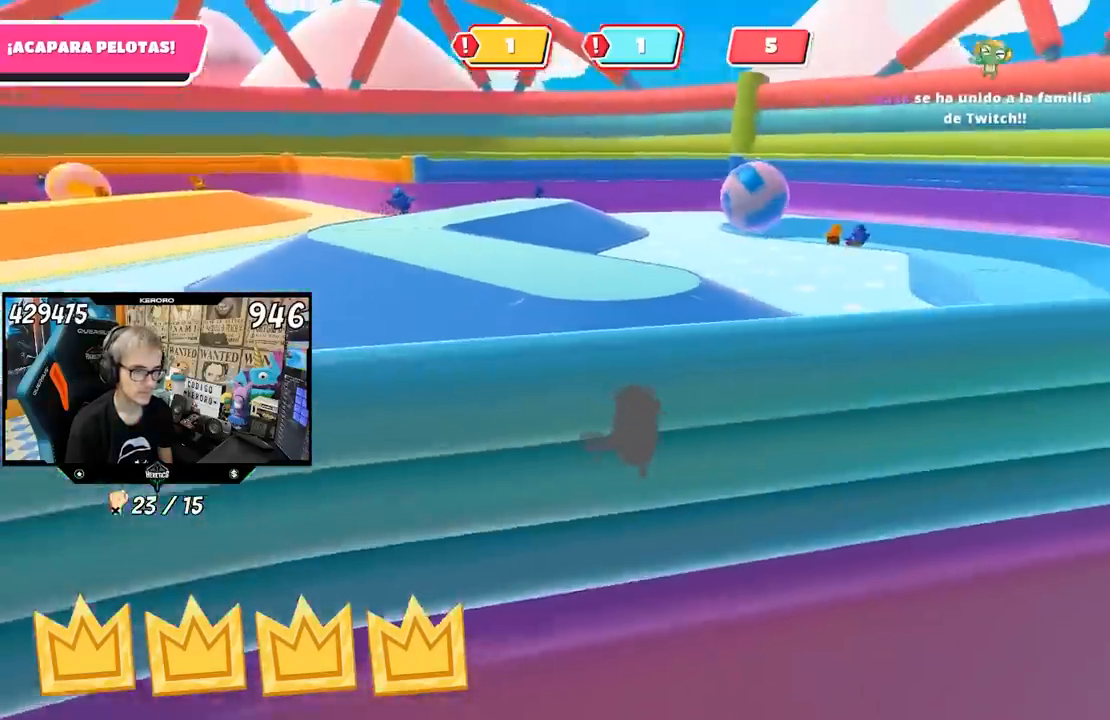
{"buttons": [], "left_stick": "up-left", "right_stick": "left", "events": []}
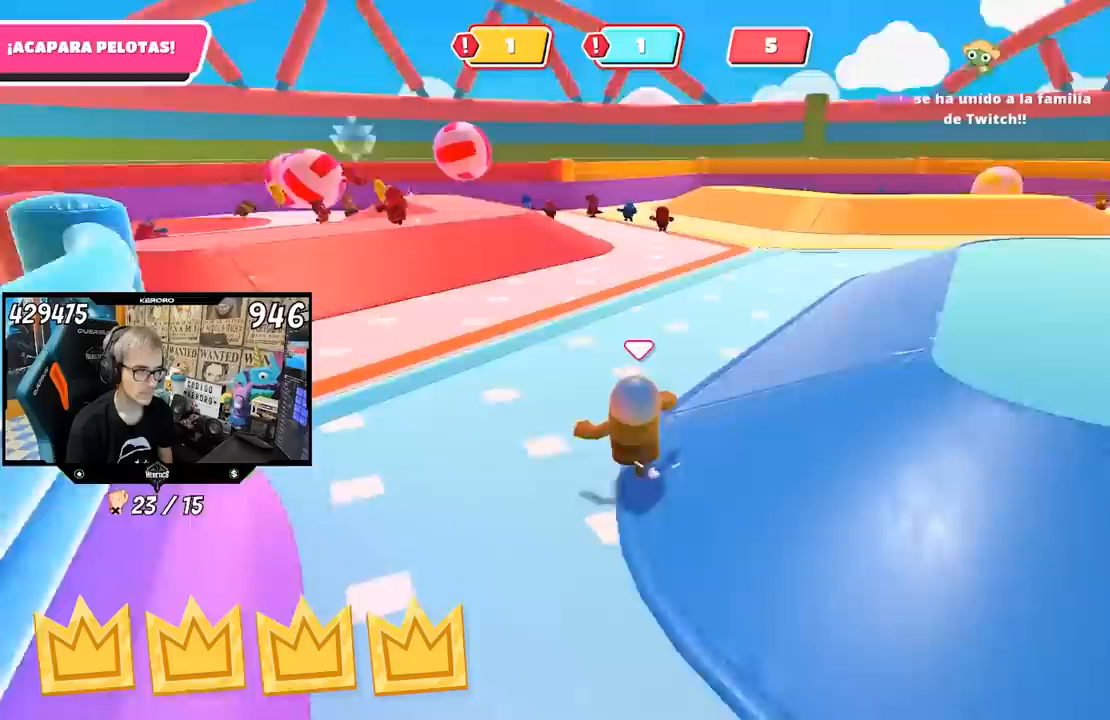
{"buttons": [], "left_stick": "up-left", "right_stick": "left", "events": [[133, "right_stick", "center"], [500, "right_stick", "left"]]}
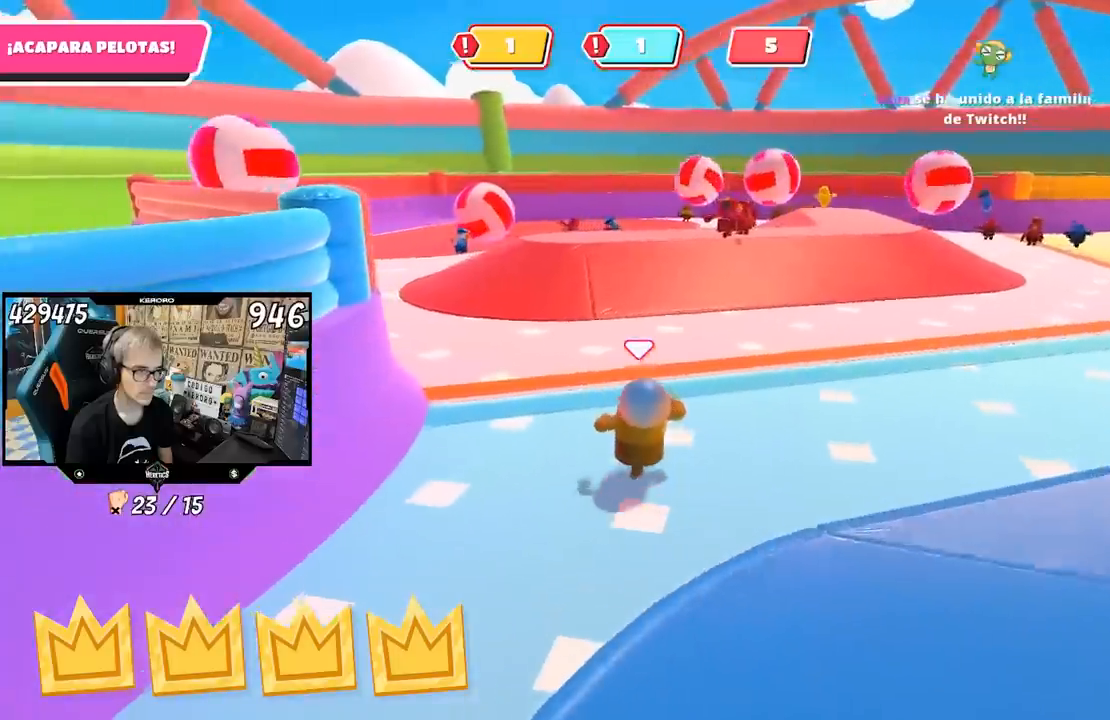
{"buttons": [], "left_stick": "up", "right_stick": "center", "events": [[133, "left_stick", "up"], [133, "right_stick", "center"]]}
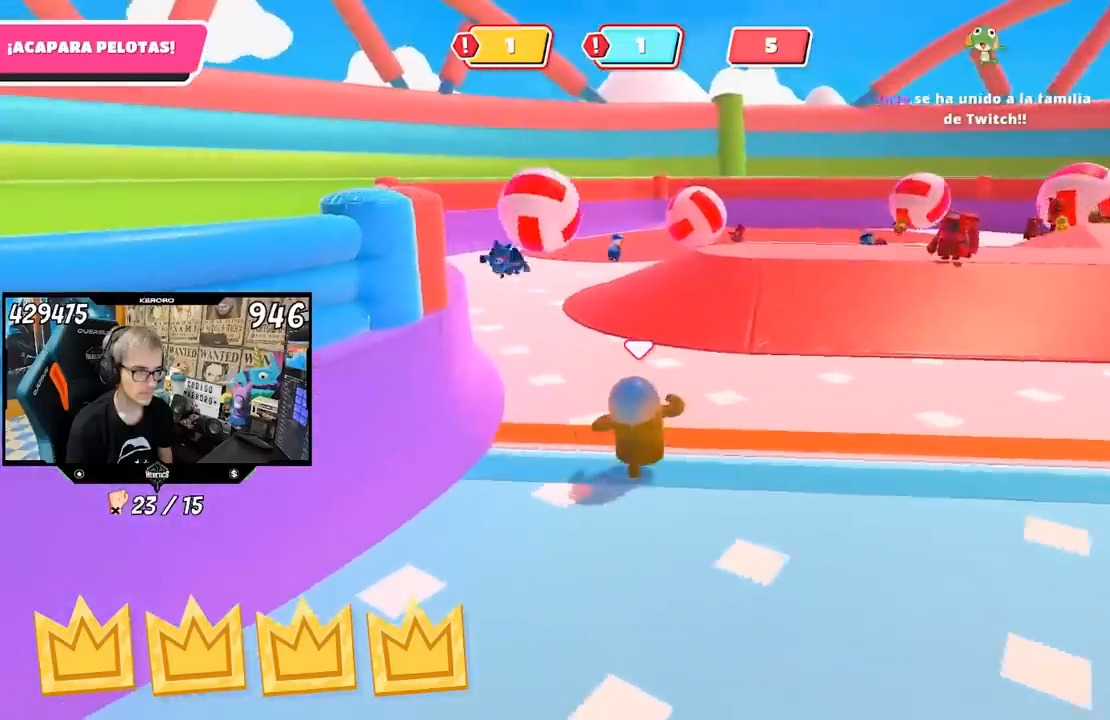
{"buttons": [], "left_stick": "left", "right_stick": "center", "events": [[200, "left_stick", "down-right"], [350, "left_stick", "left"]]}
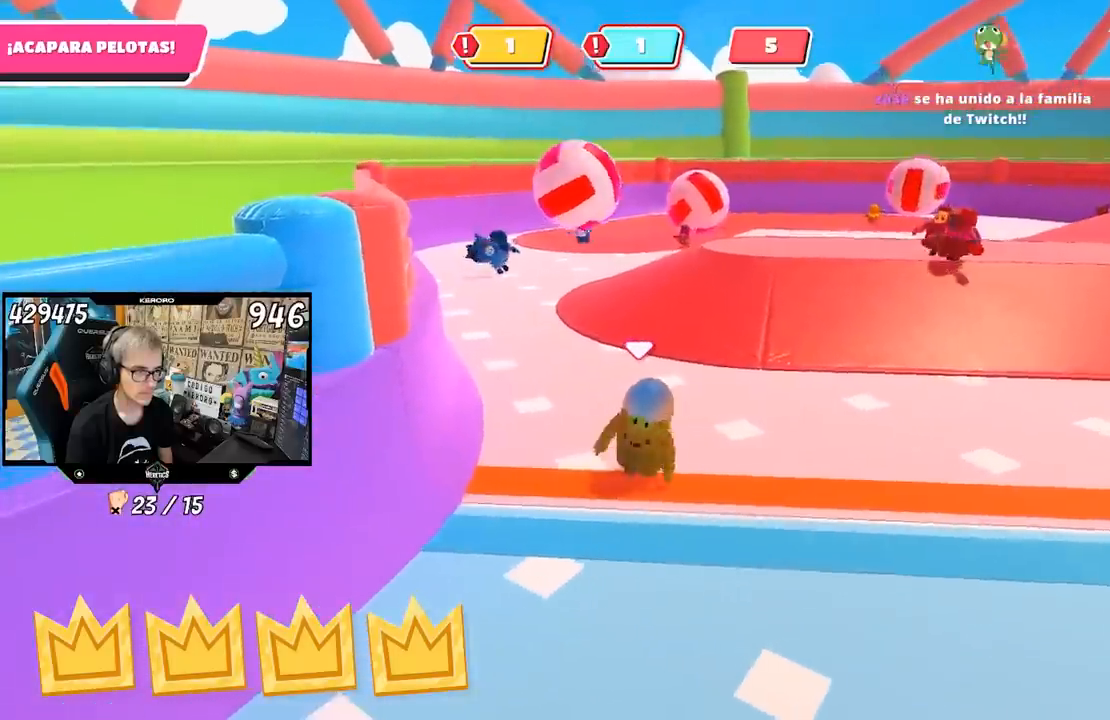
{"buttons": [], "left_stick": "right", "right_stick": "center", "events": [[17, "left_stick", "up"], [367, "left_stick", "right"]]}
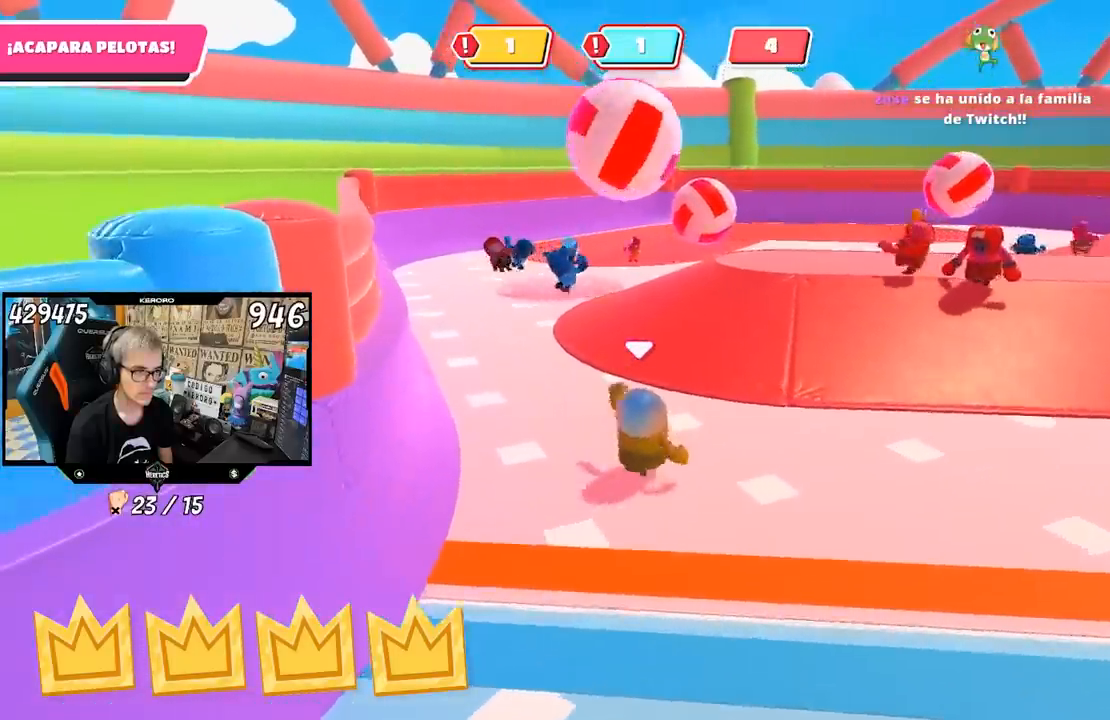
{"buttons": [], "left_stick": "up-left", "right_stick": "center", "events": [[133, "left_stick", "up"], [400, "left_stick", "up-left"]]}
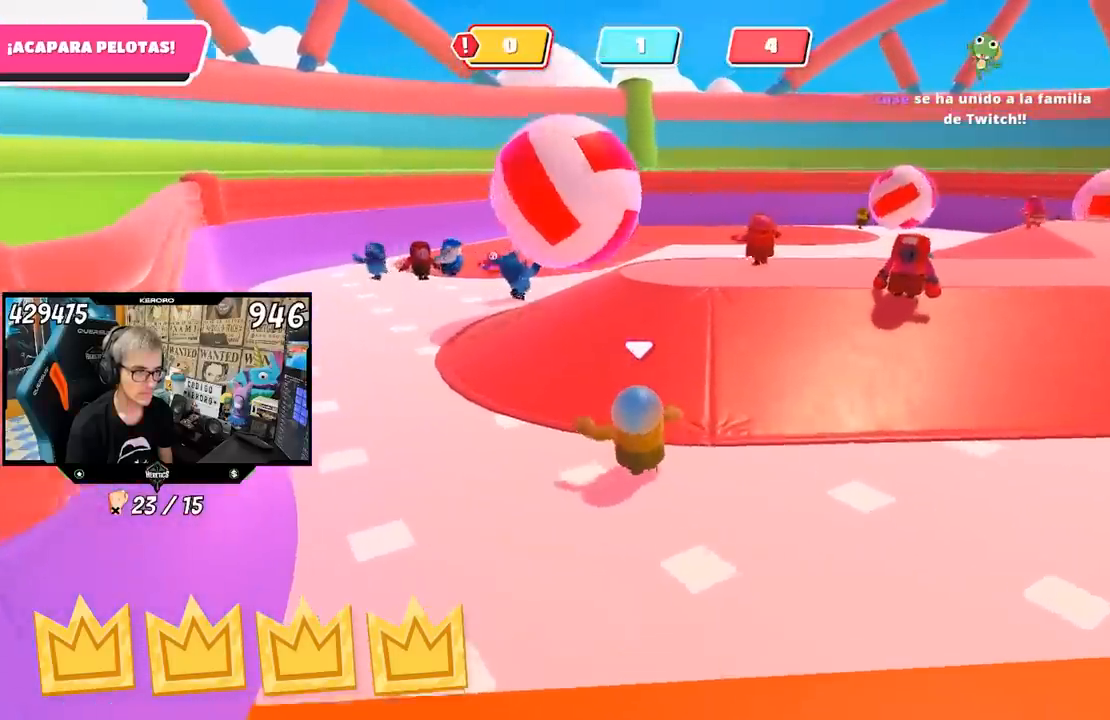
{"buttons": [], "left_stick": "down", "right_stick": "center", "events": [[267, "left_stick", "down"], [333, "left_stick", "down-left"], [500, "left_stick", "down"]]}
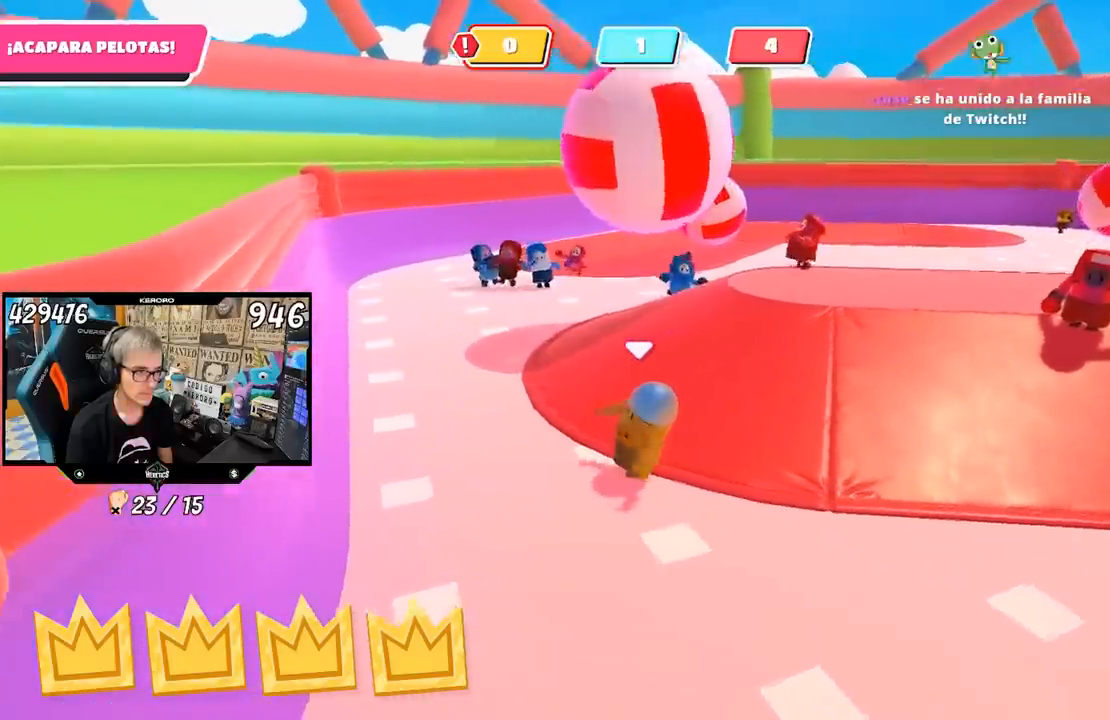
{"buttons": [], "left_stick": "down", "right_stick": "center", "events": [[100, "right_stick", "up"], [267, "right_stick", "center"]]}
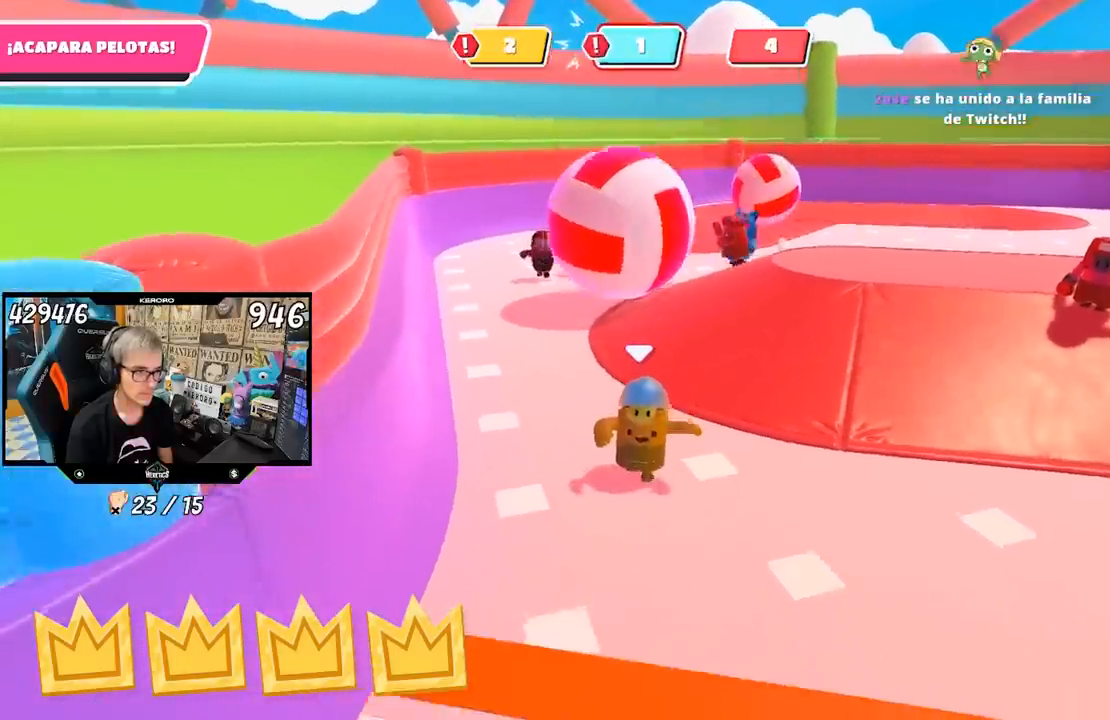
{"buttons": [], "left_stick": "up-right", "right_stick": "center", "events": [[67, "left_stick", "down-left"], [200, "left_stick", "up"], [333, "left_stick", "down-left"], [467, "left_stick", "up-right"]]}
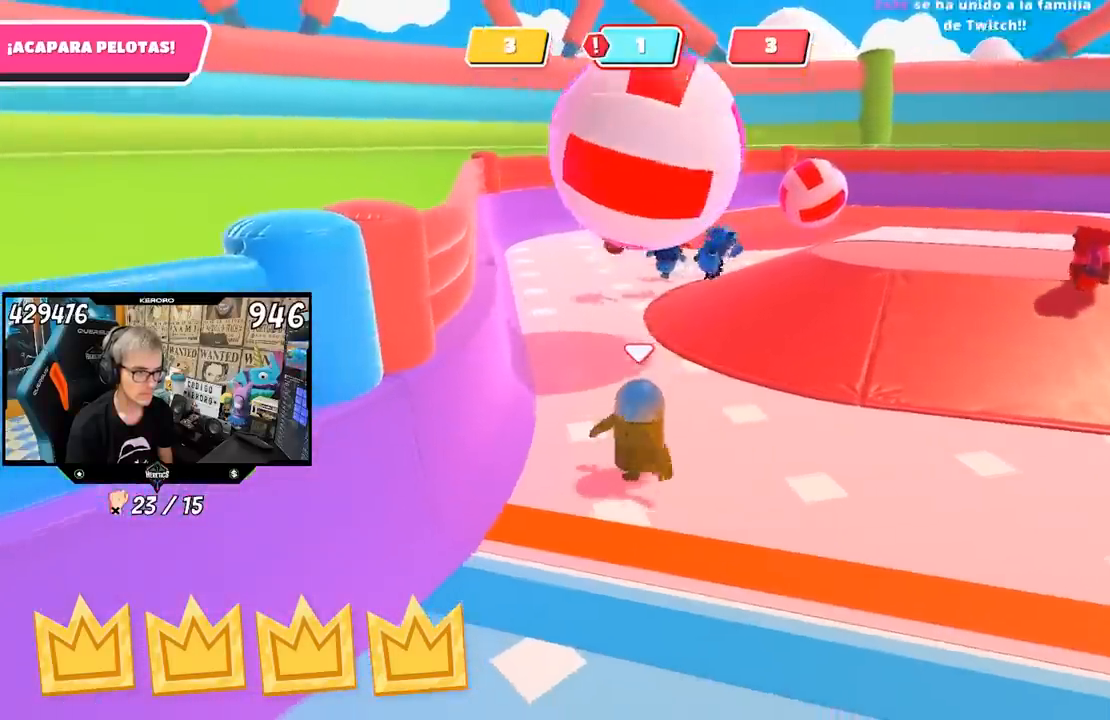
{"buttons": [], "left_stick": "up", "right_stick": "up-right", "events": [[67, "CROSS", "down"], [100, "SQUARE", "down"], [133, "left_stick", "right"], [200, "SQUARE", "up"], [267, "SQUARE", "down"], [267, "left_stick", "up"], [333, "CROSS", "up"], [333, "SQUARE", "up"], [500, "right_stick", "up-right"]]}
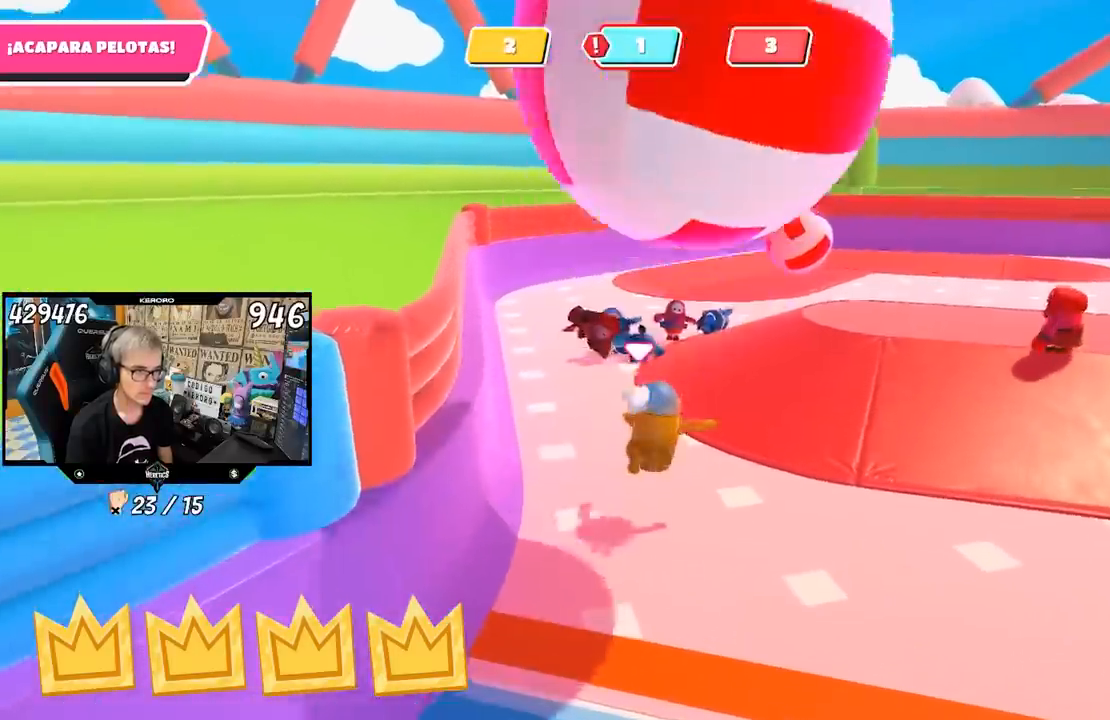
{"buttons": [], "left_stick": "right", "right_stick": "center", "events": [[133, "left_stick", "center"], [133, "right_stick", "center"], [233, "right_stick", "right"], [267, "left_stick", "right"], [400, "right_stick", "center"]]}
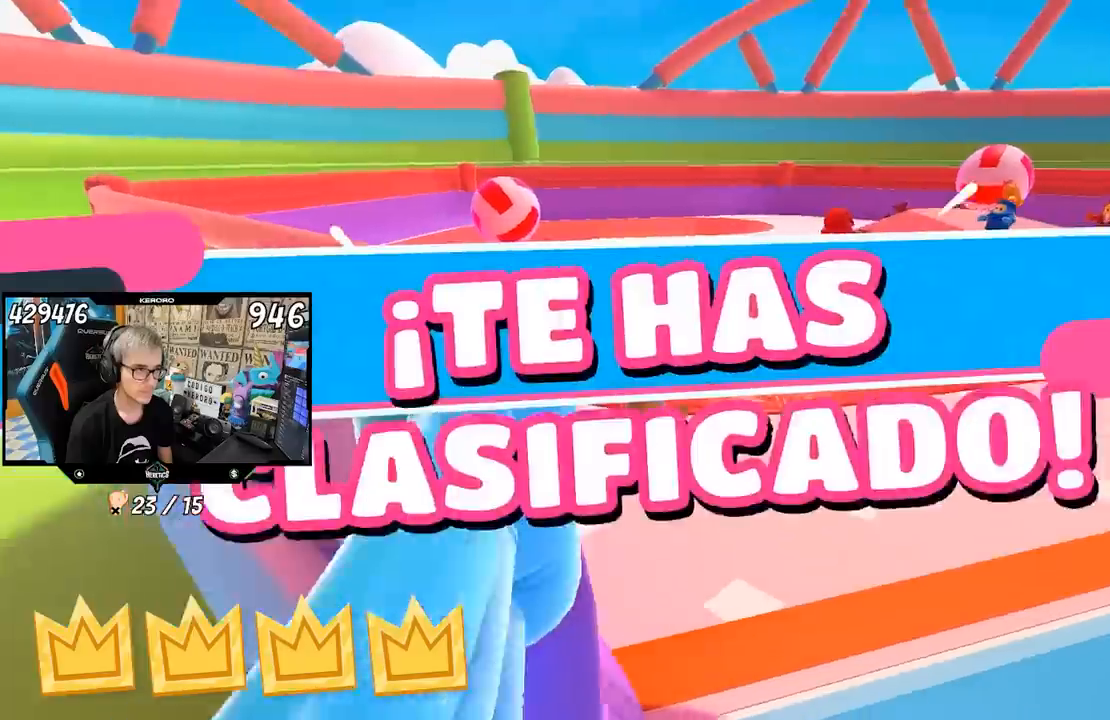
{"buttons": [], "left_stick": "right", "right_stick": "center", "events": []}
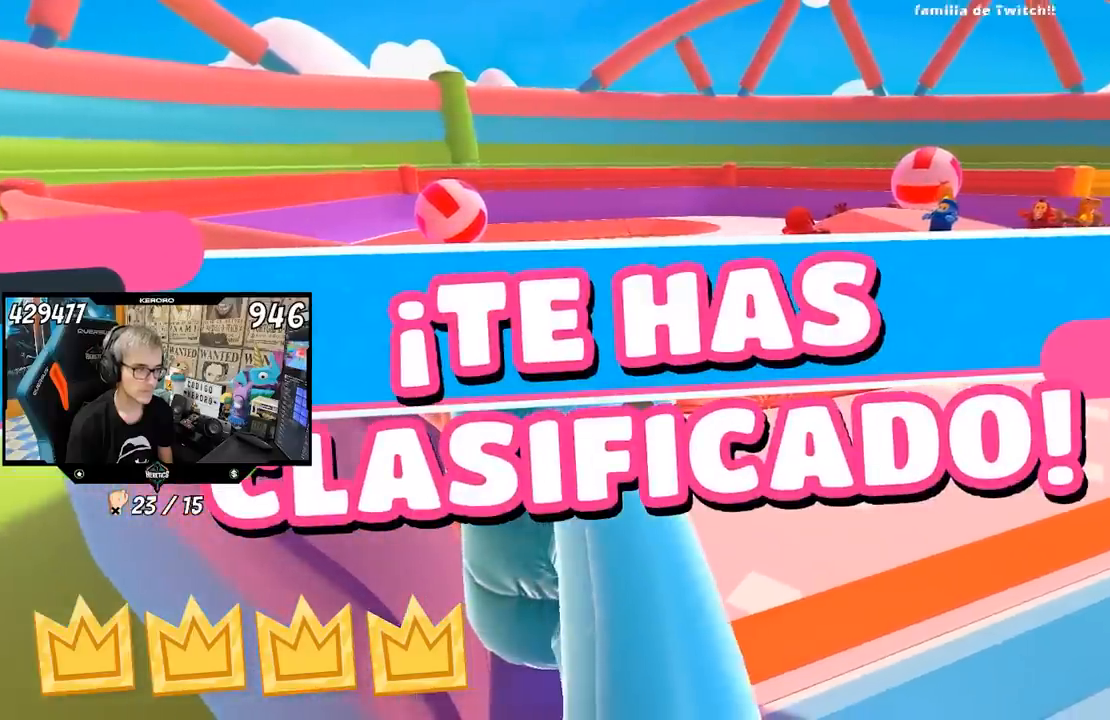
{"buttons": [], "left_stick": "center", "right_stick": "center", "events": [[333, "left_stick", "up-right"], [500, "left_stick", "center"]]}